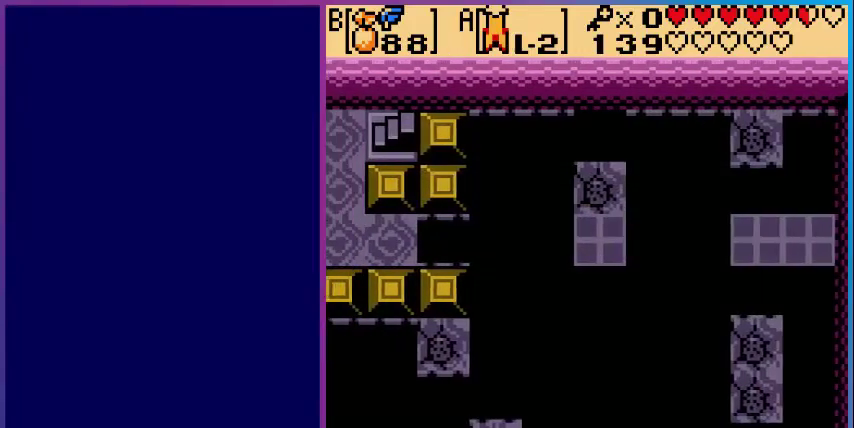
Gameplay with a controller (Nintendo layout); each line is a JSON object with the inputs held at the frame after it. "events" lists button and stick changes between this image and that frame as [ms after this image, input, new state], when the widget could be followed in between. Not read: L3 R3.
{"buttons": [], "events": []}
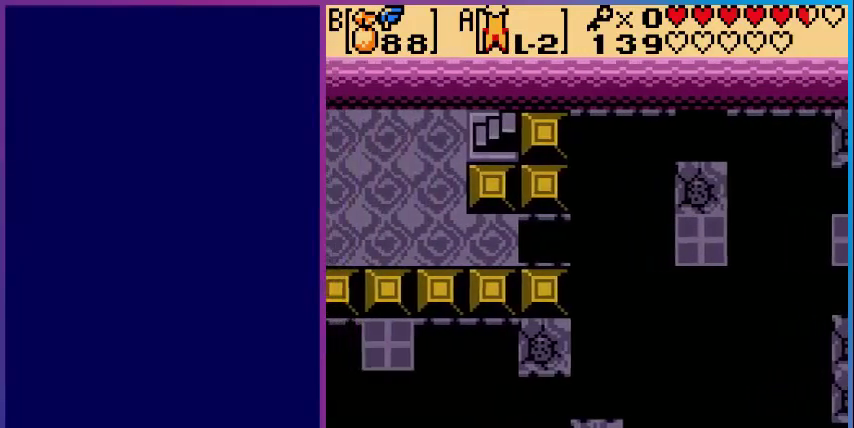
{"buttons": ["DPAD_DOWN"], "events": [[400, "DPAD_DOWN", "down"]]}
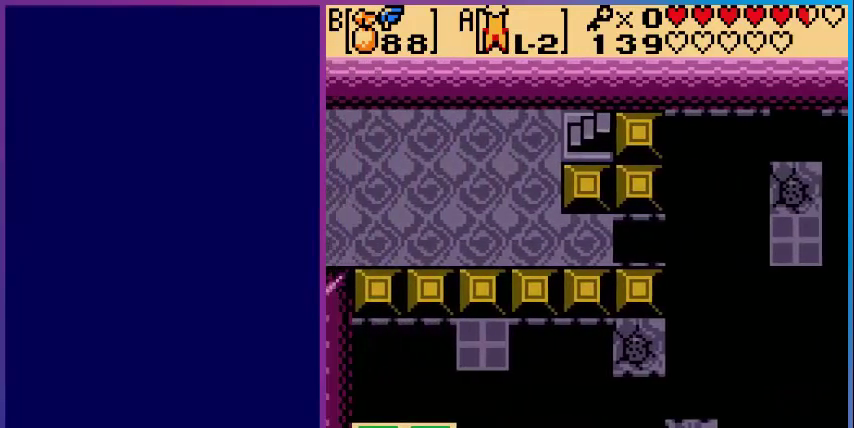
{"buttons": ["DPAD_LEFT"], "events": [[360, "DPAD_LEFT", "down"], [400, "DPAD_DOWN", "up"]]}
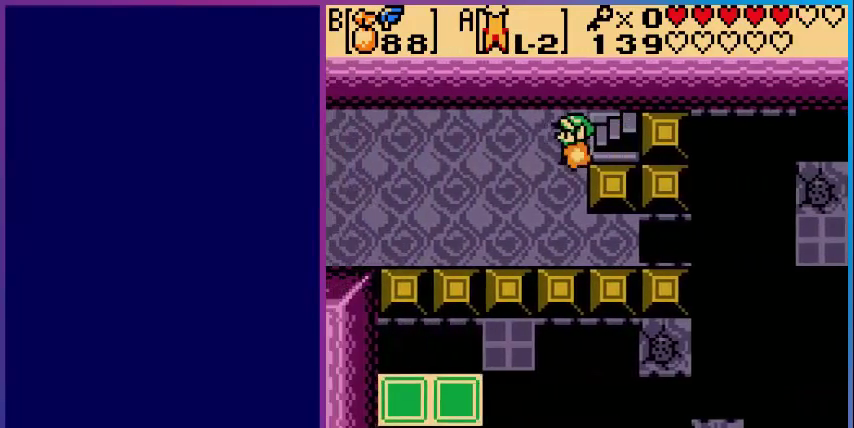
{"buttons": [], "events": [[120, "DPAD_DOWN", "down"], [120, "DPAD_LEFT", "up"], [480, "DPAD_DOWN", "up"]]}
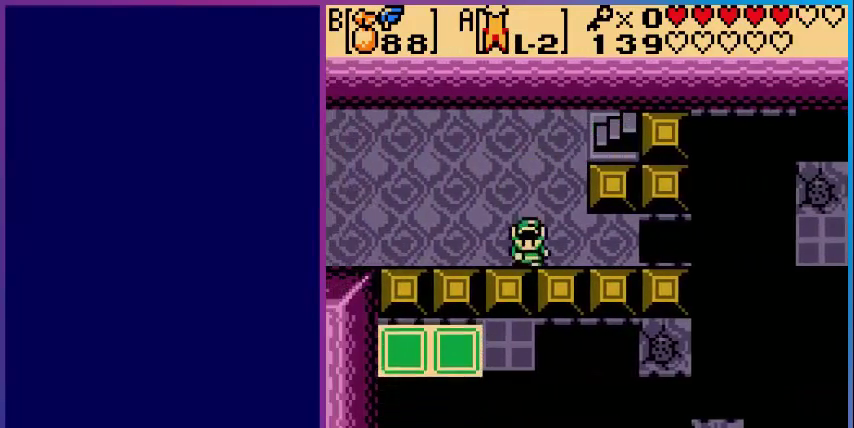
{"buttons": ["A"], "events": [[80, "DPAD_RIGHT", "down"], [200, "A", "down"], [400, "DPAD_RIGHT", "up"]]}
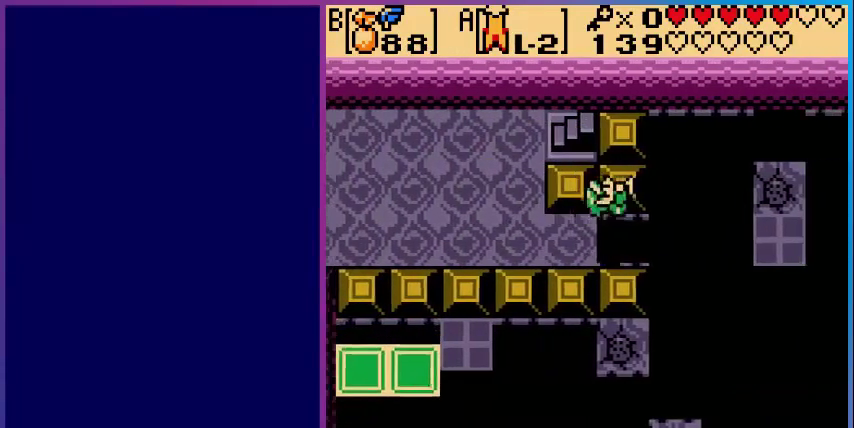
{"buttons": [], "events": [[480, "A", "up"]]}
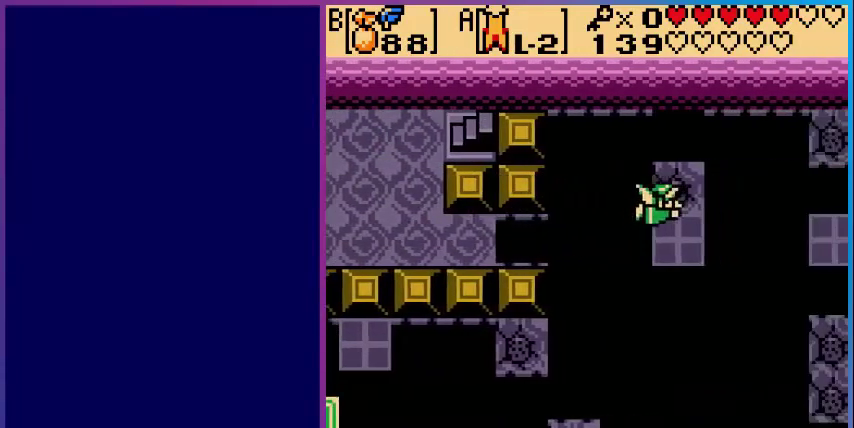
{"buttons": ["DPAD_LEFT"], "events": [[40, "DPAD_LEFT", "down"], [200, "DPAD_LEFT", "up"], [440, "DPAD_LEFT", "down"]]}
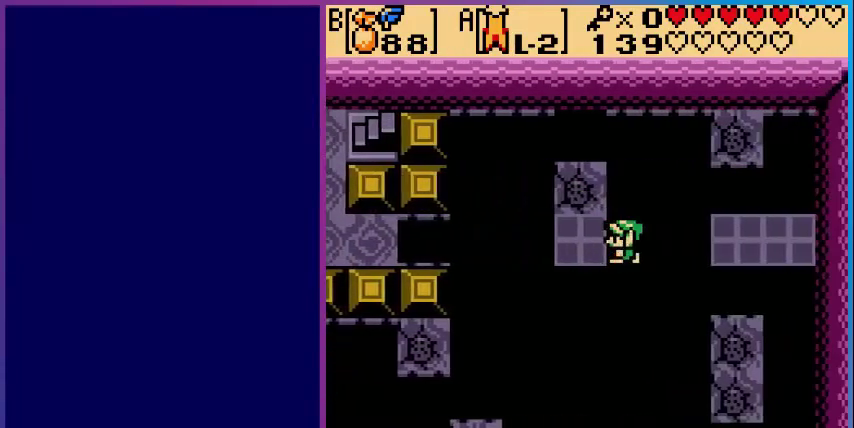
{"buttons": [], "events": [[40, "DPAD_LEFT", "up"], [160, "DPAD_LEFT", "down"], [480, "DPAD_LEFT", "up"]]}
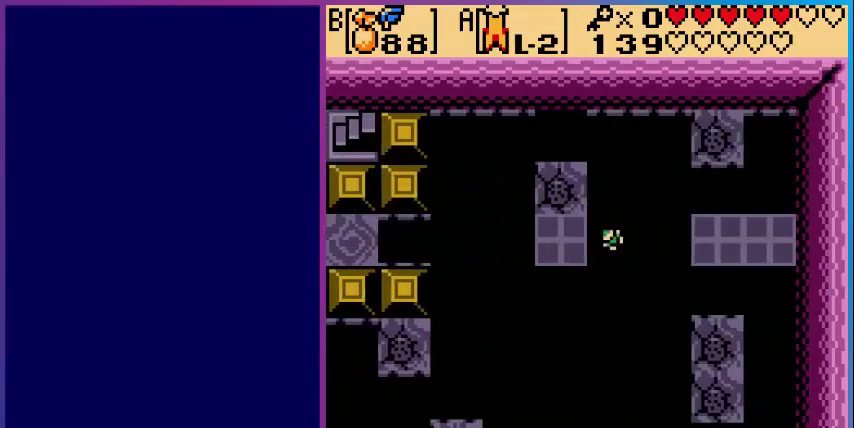
{"buttons": [], "events": []}
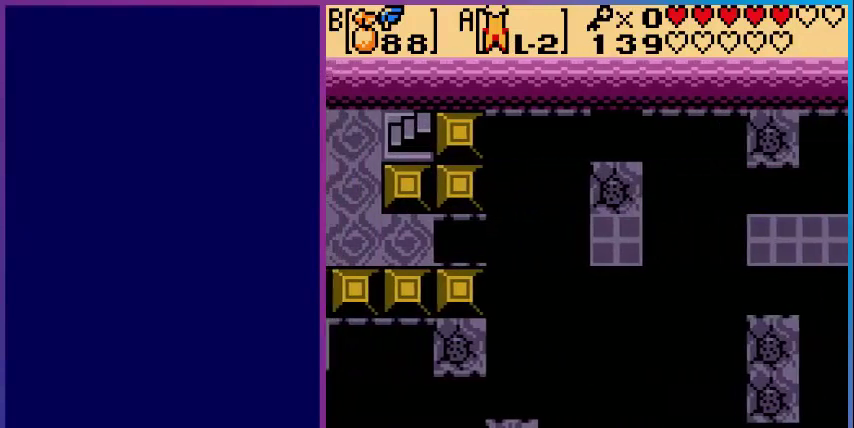
{"buttons": ["DPAD_LEFT"], "events": [[440, "DPAD_LEFT", "down"]]}
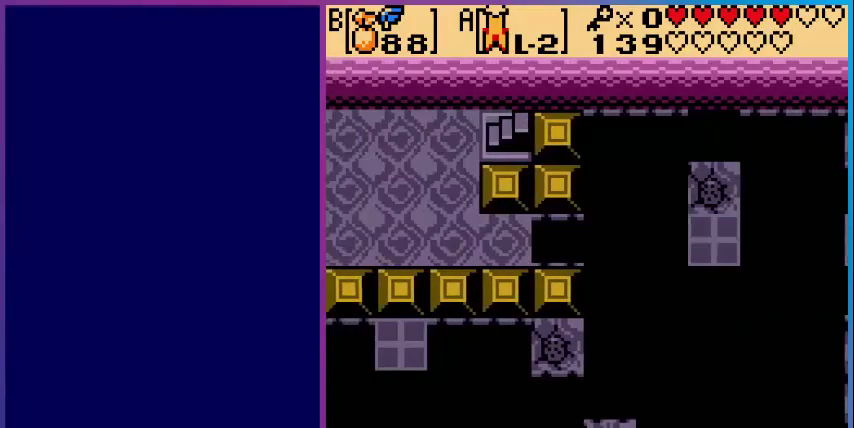
{"buttons": ["DPAD_LEFT"], "events": []}
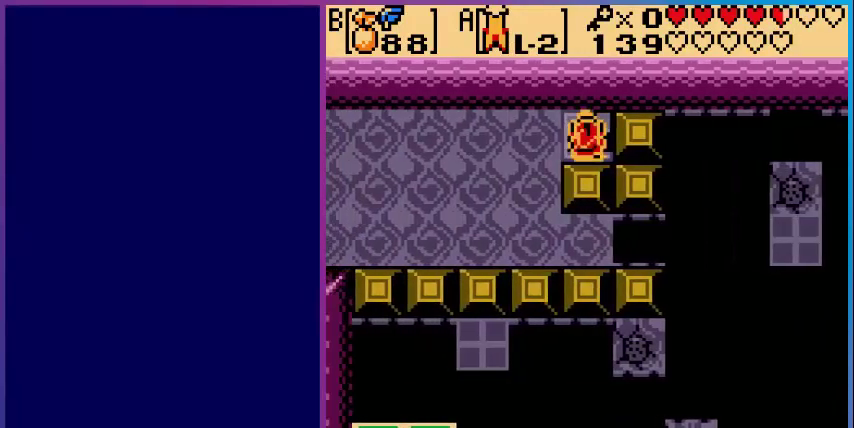
{"buttons": ["DPAD_DOWN", "DPAD_LEFT"], "events": [[320, "DPAD_DOWN", "down"], [360, "DPAD_LEFT", "up"], [400, "DPAD_LEFT", "down"]]}
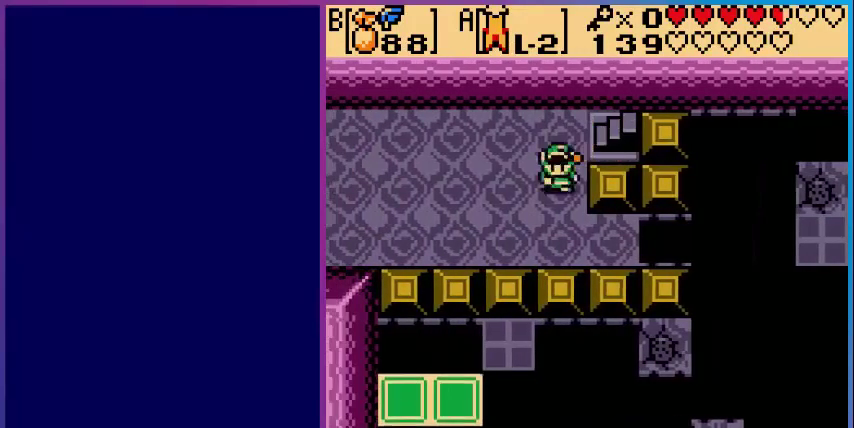
{"buttons": ["DPAD_RIGHT"], "events": [[80, "DPAD_DOWN", "up"], [200, "DPAD_DOWN", "down"], [200, "DPAD_LEFT", "up"], [440, "DPAD_DOWN", "up"], [480, "DPAD_RIGHT", "down"]]}
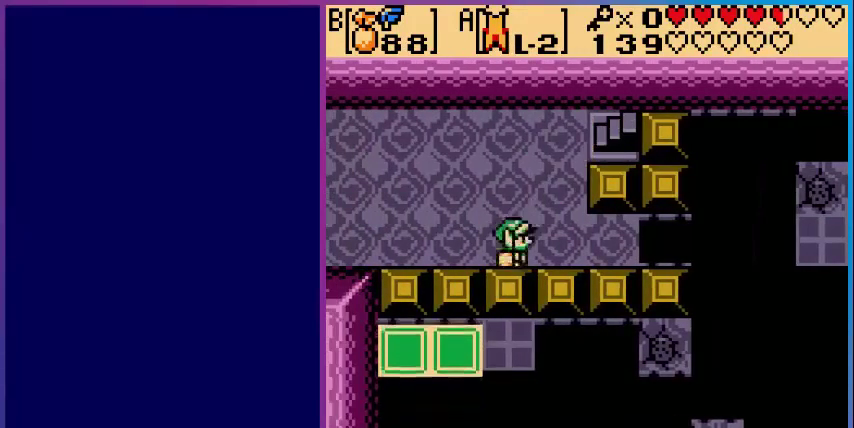
{"buttons": ["A"], "events": [[80, "A", "down"], [280, "DPAD_RIGHT", "up"]]}
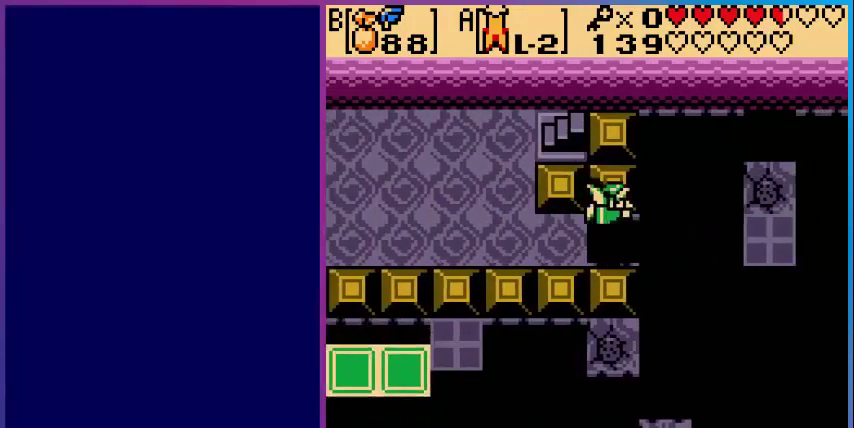
{"buttons": ["A", "DPAD_LEFT"], "events": [[400, "DPAD_LEFT", "down"]]}
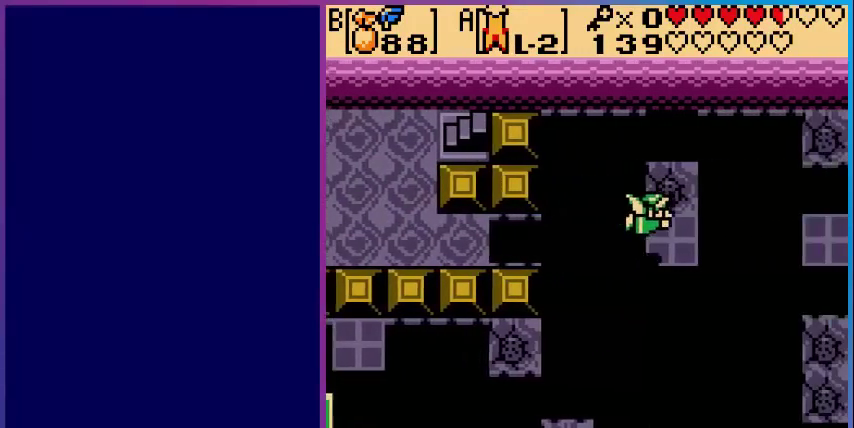
{"buttons": [], "events": [[40, "A", "up"], [80, "DPAD_LEFT", "up"], [240, "DPAD_LEFT", "down"], [280, "DPAD_LEFT", "up"]]}
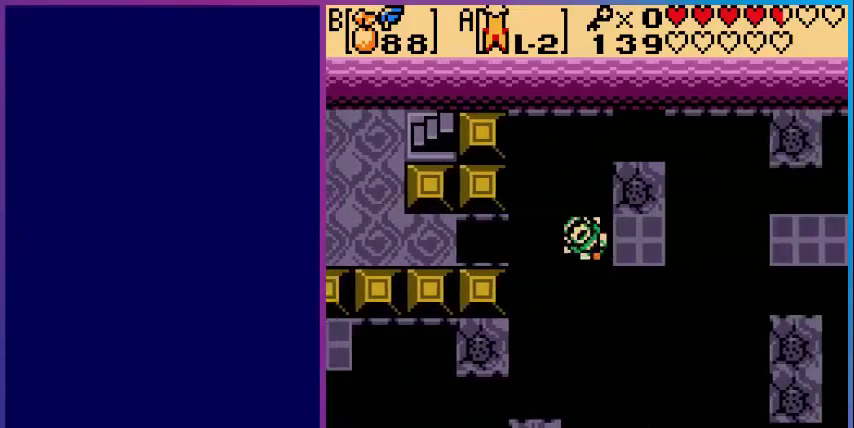
{"buttons": [], "events": [[80, "A", "down"], [80, "DPAD_DOWN", "down"], [440, "DPAD_DOWN", "up"], [480, "A", "up"]]}
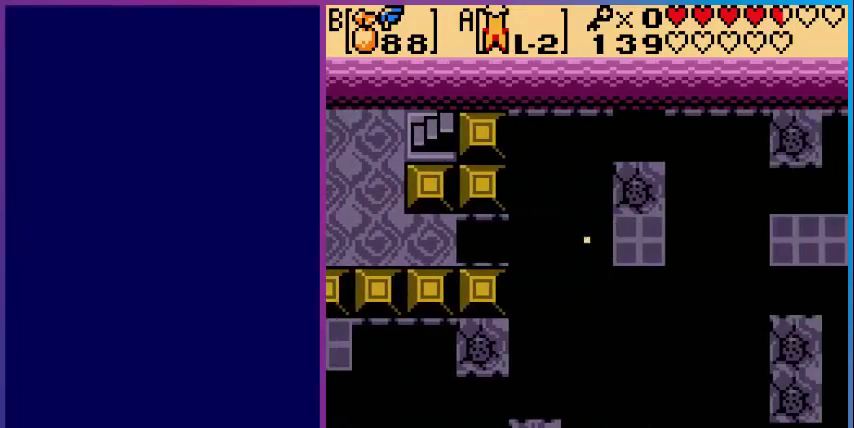
{"buttons": [], "events": []}
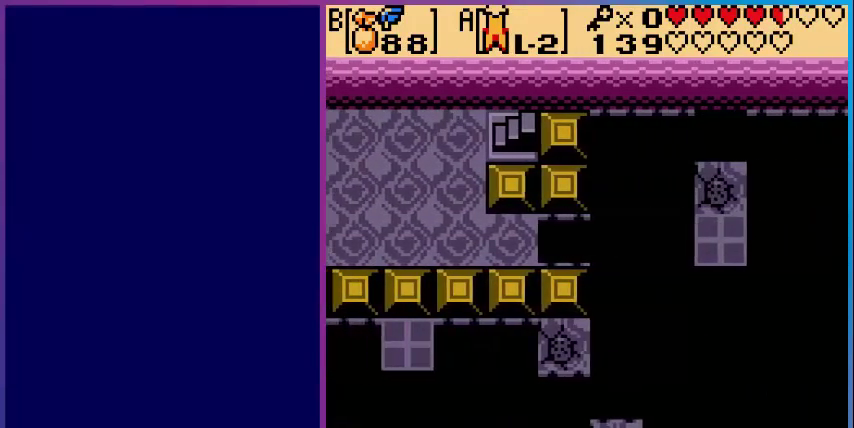
{"buttons": [], "events": []}
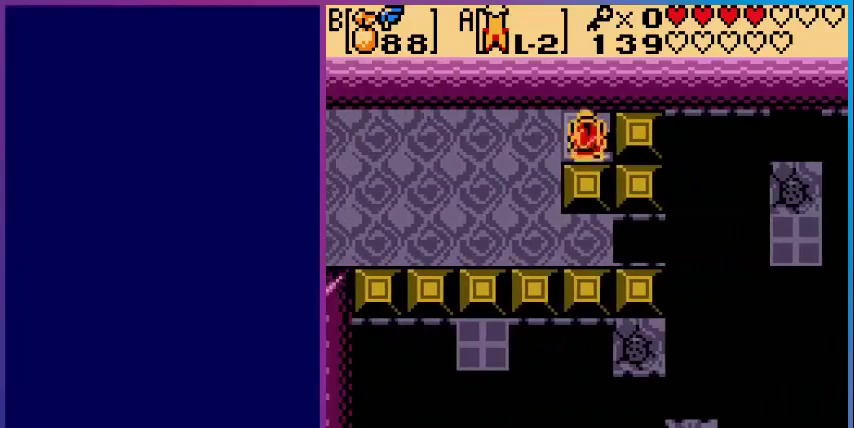
{"buttons": [], "events": []}
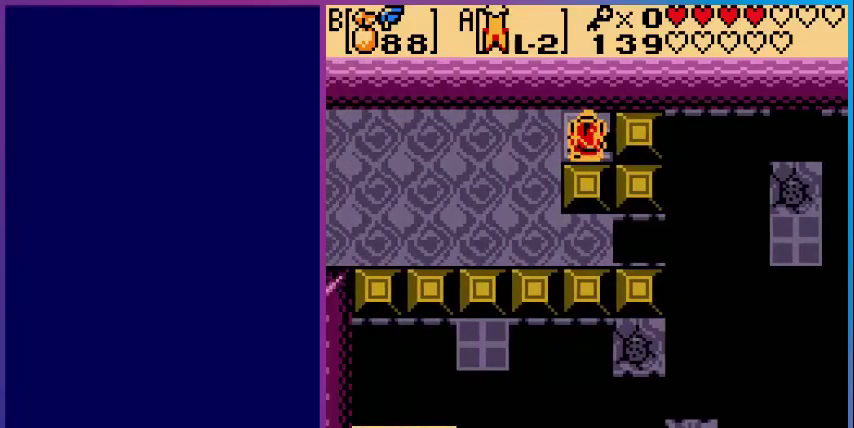
{"buttons": ["DPAD_LEFT"], "events": [[360, "DPAD_LEFT", "down"]]}
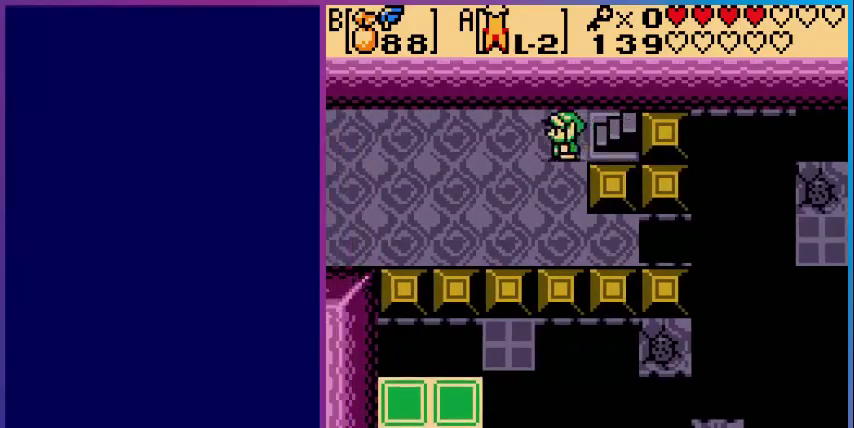
{"buttons": [], "events": [[80, "DPAD_LEFT", "up"]]}
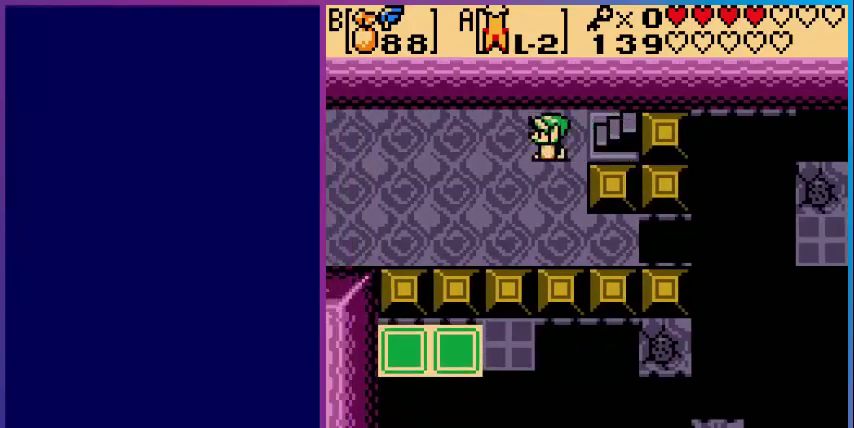
{"buttons": [], "events": []}
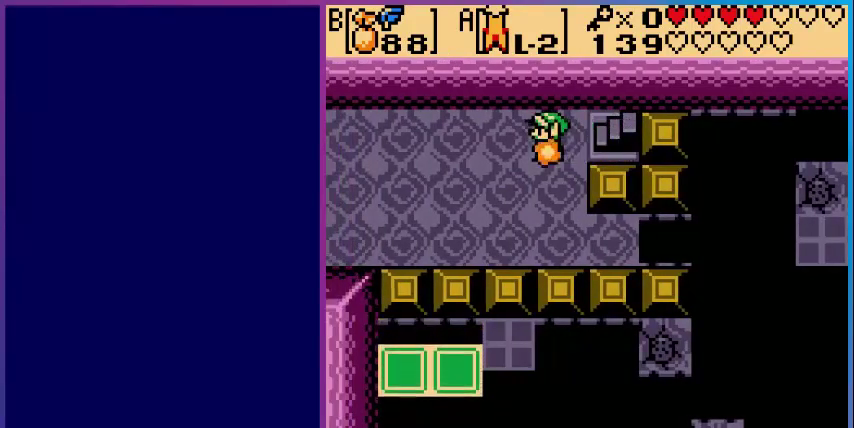
{"buttons": ["DPAD_RIGHT"], "events": [[440, "DPAD_RIGHT", "down"]]}
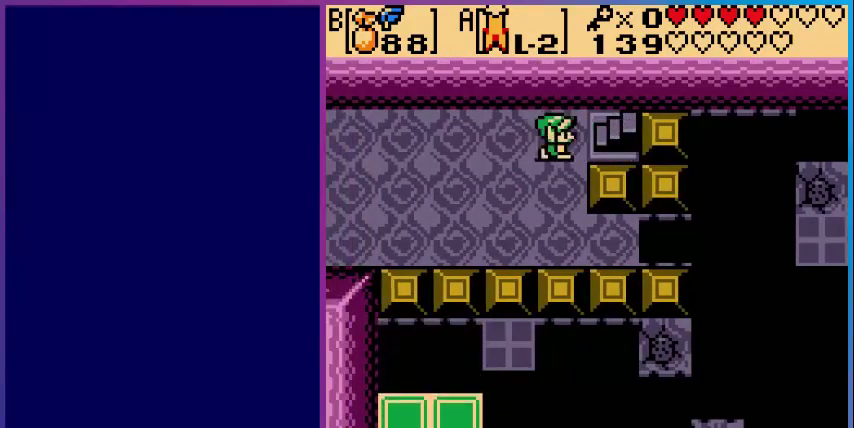
{"buttons": [], "events": [[280, "DPAD_RIGHT", "up"]]}
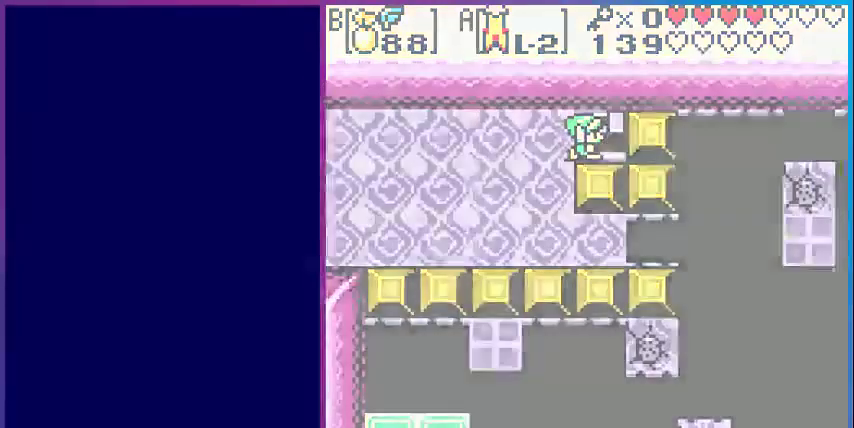
{"buttons": [], "events": []}
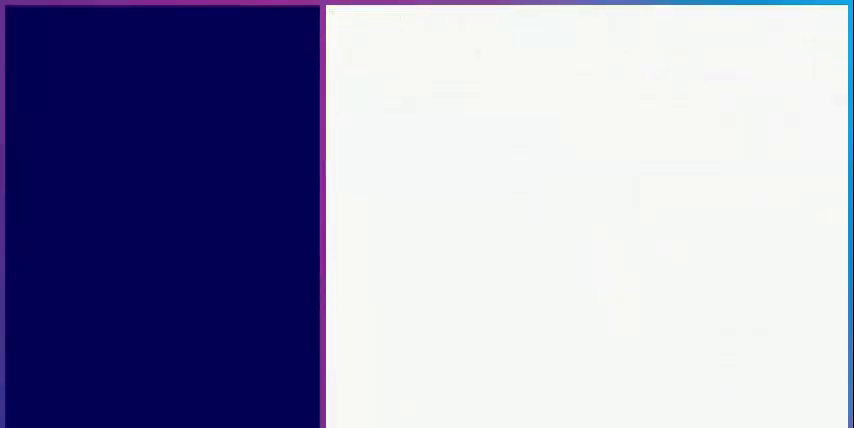
{"buttons": [], "events": []}
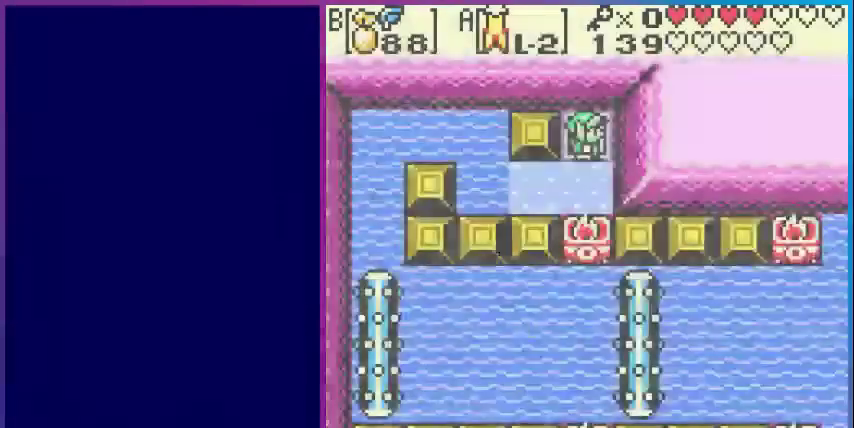
{"buttons": ["DPAD_UP"], "events": [[200, "DPAD_DOWN", "down"], [480, "DPAD_DOWN", "up"], [480, "DPAD_UP", "down"]]}
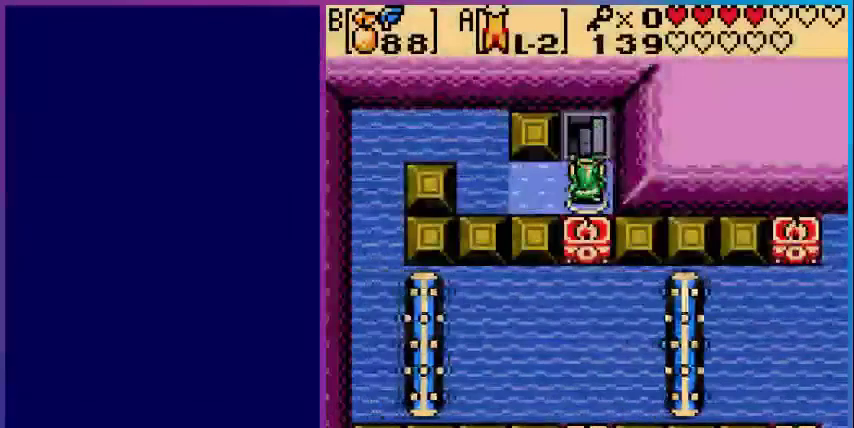
{"buttons": [], "events": [[400, "DPAD_UP", "up"]]}
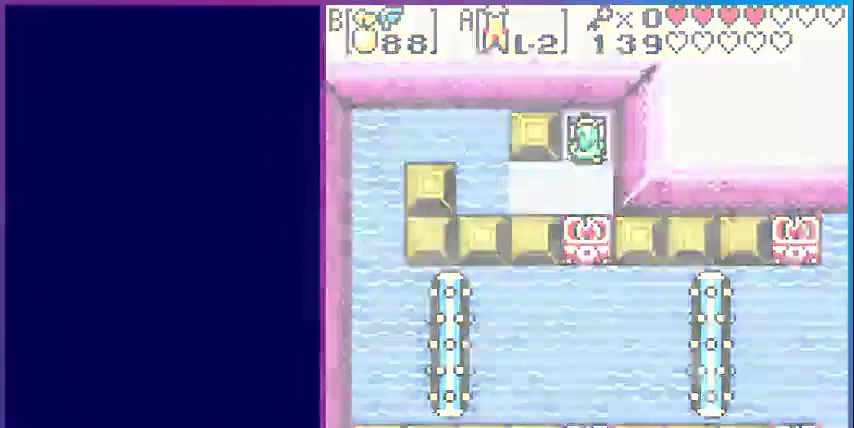
{"buttons": [], "events": []}